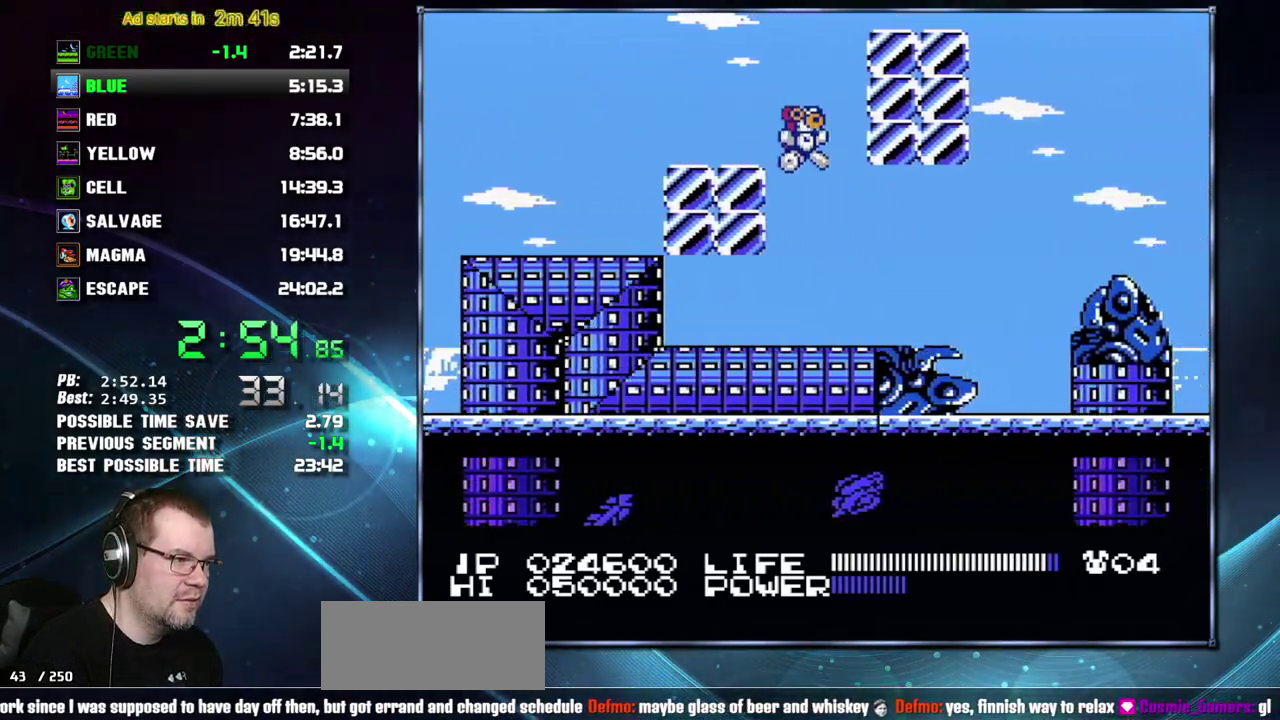
Gameplay with a controller (Nintendo layout); each line is a JSON object with the inputs held at the frame after it. "events" lists button and stick changes between this image and that frame as [ms after this image, input, new state], when the widget could be followed in between. Not read: L3 R3 START.
{"buttons": ["DPAD_RIGHT"], "events": [[400, "A", "down"], [483, "A", "up"]]}
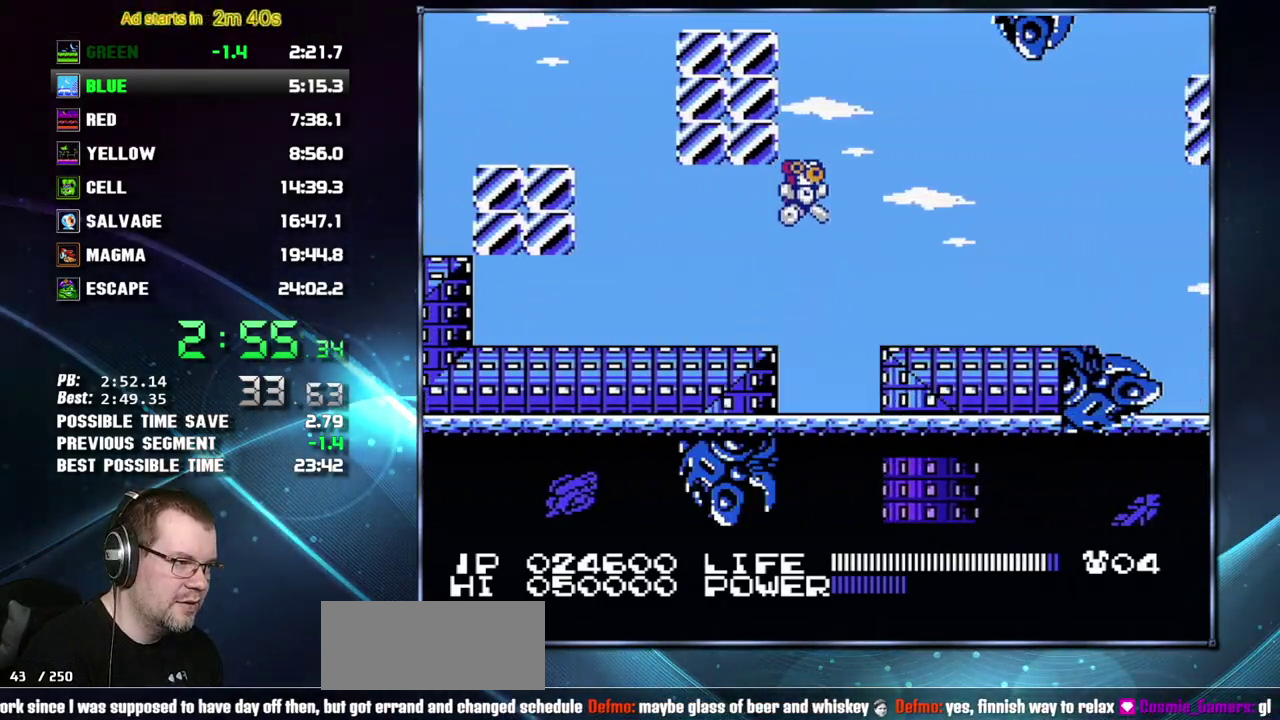
{"buttons": ["DPAD_RIGHT"]}
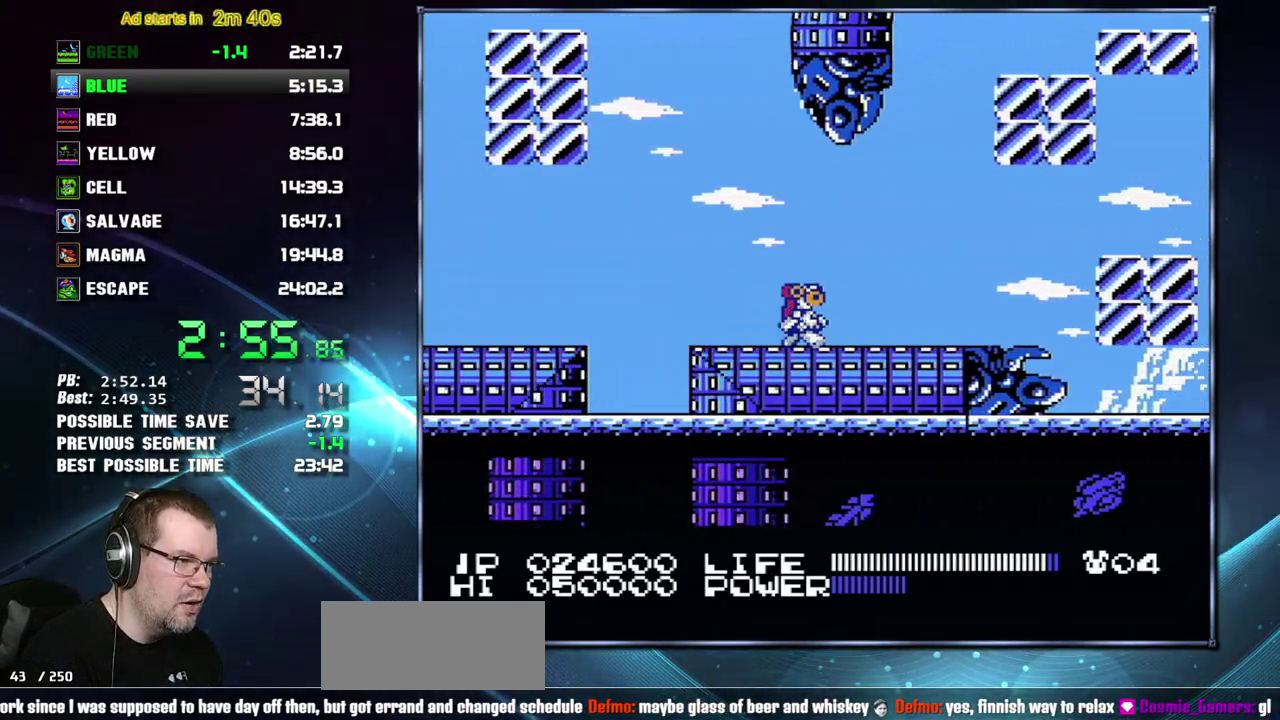
{"buttons": ["DPAD_RIGHT"]}
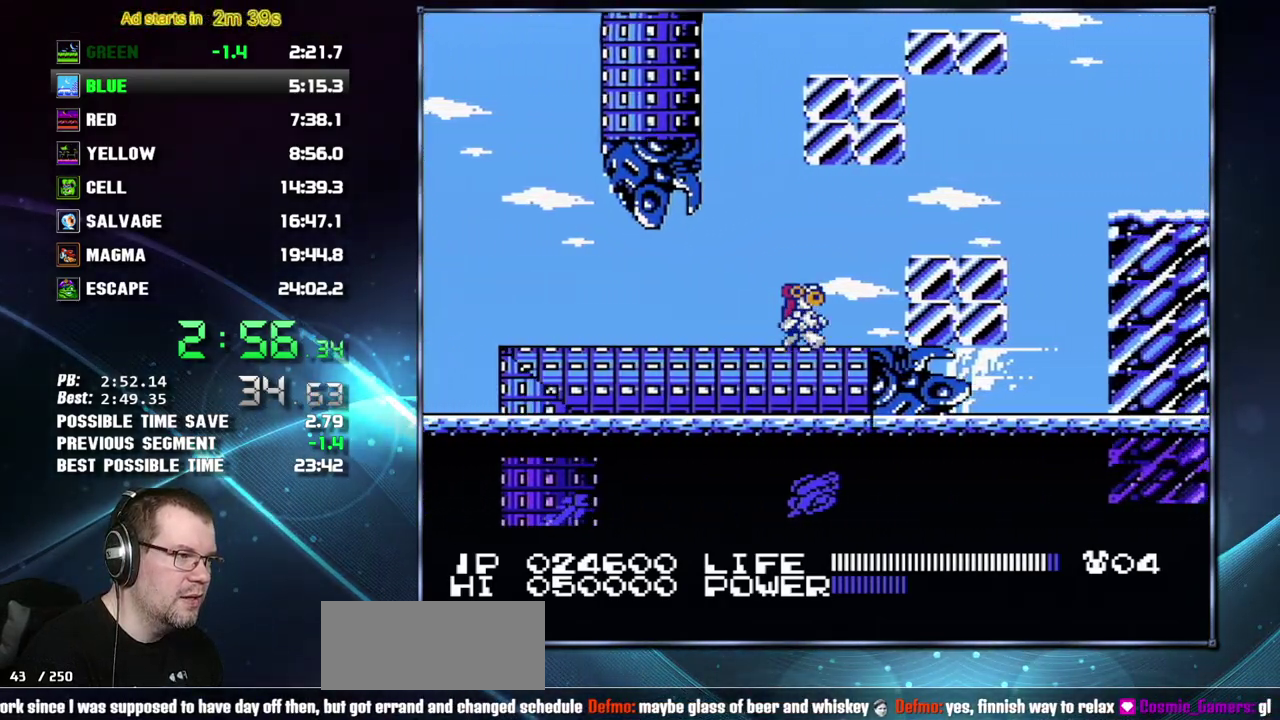
{"buttons": ["DPAD_RIGHT"], "events": [[117, "A", "down"], [200, "A", "up"]]}
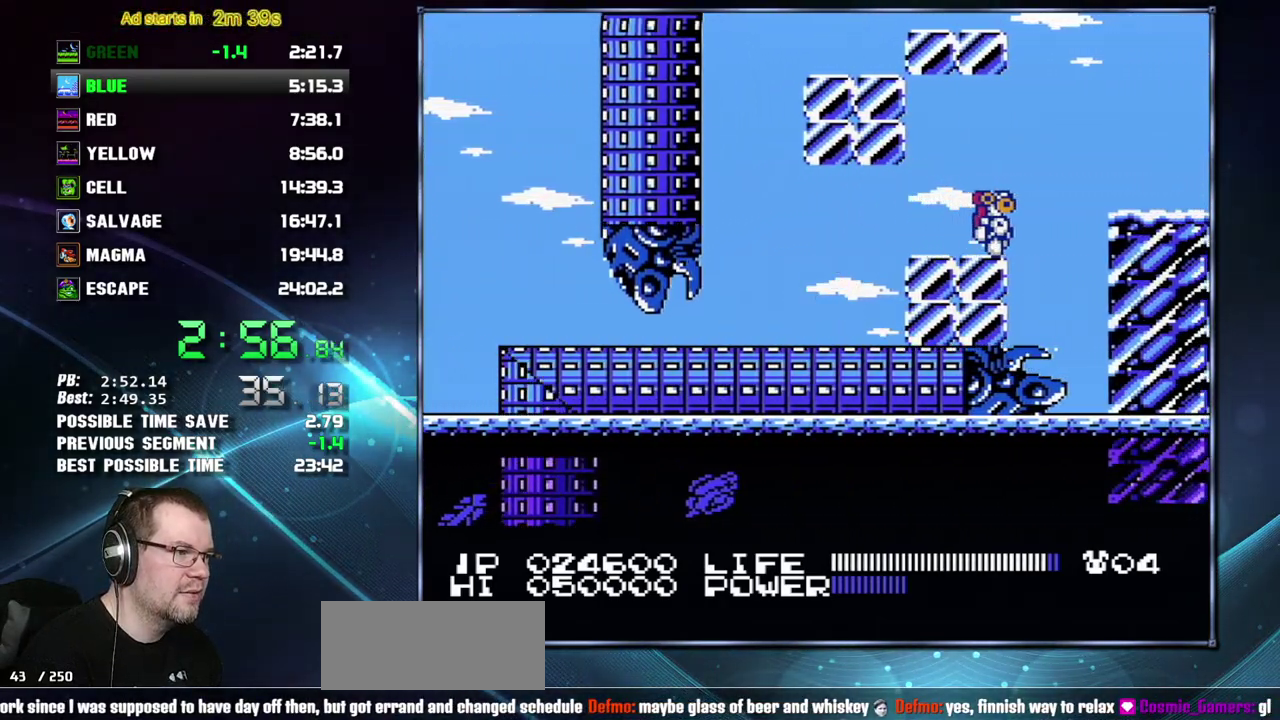
{"buttons": ["DPAD_RIGHT"], "events": [[50, "A", "down"], [150, "A", "up"]]}
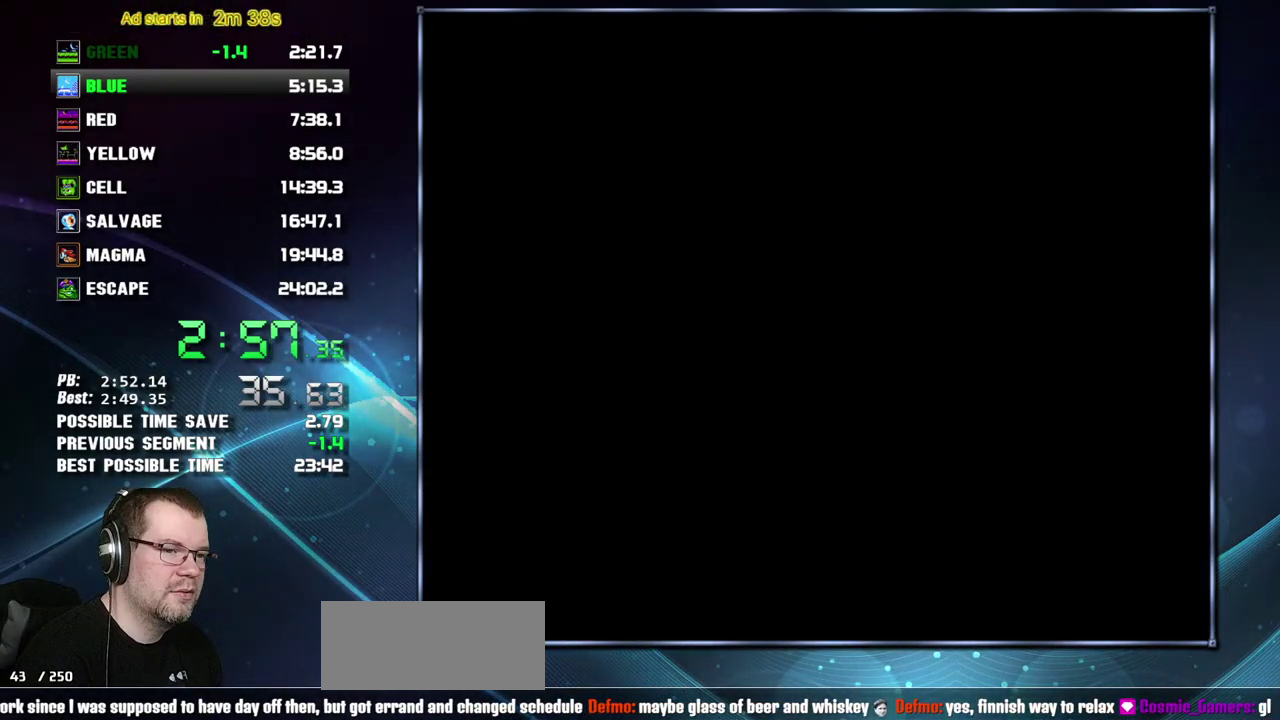
{"buttons": ["DPAD_RIGHT"], "events": [[300, "A", "down"], [400, "A", "up"]]}
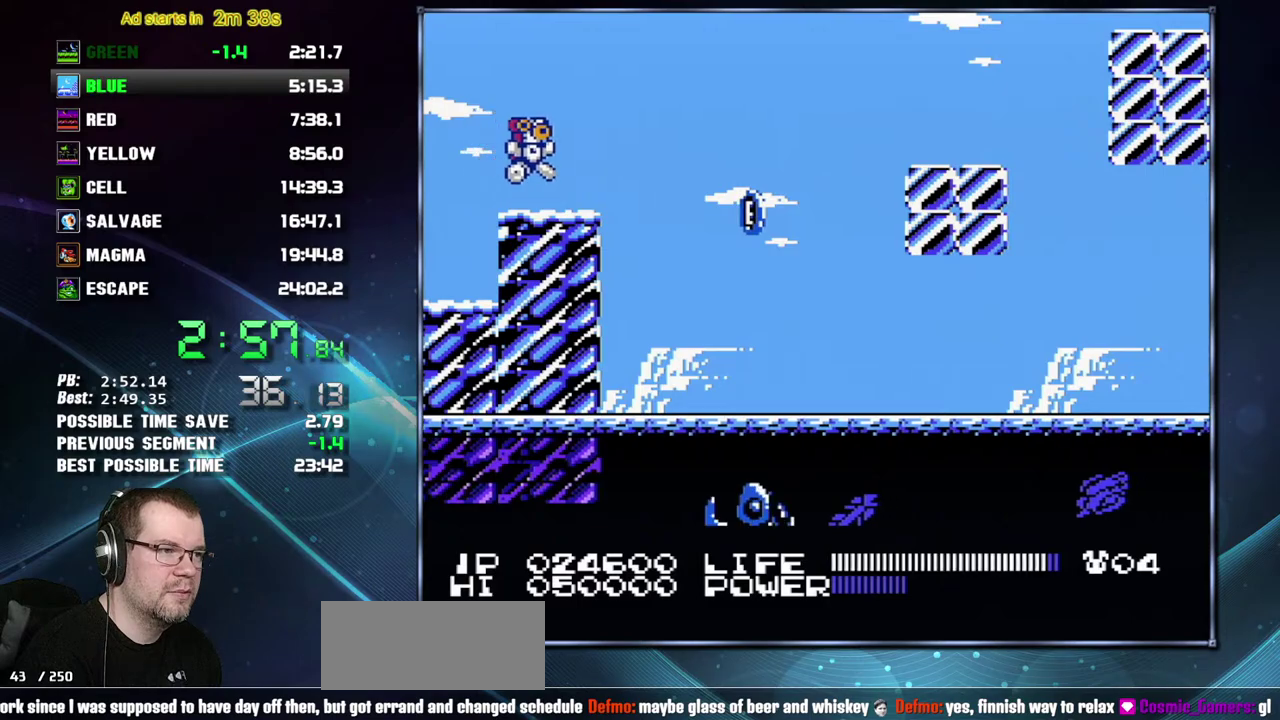
{"buttons": ["DPAD_DOWN"], "events": [[150, "DPAD_RIGHT", "up"], [233, "DPAD_DOWN", "down"], [267, "DPAD_DOWN", "up"], [333, "DPAD_DOWN", "down"], [433, "DPAD_DOWN", "up"], [483, "DPAD_DOWN", "down"]]}
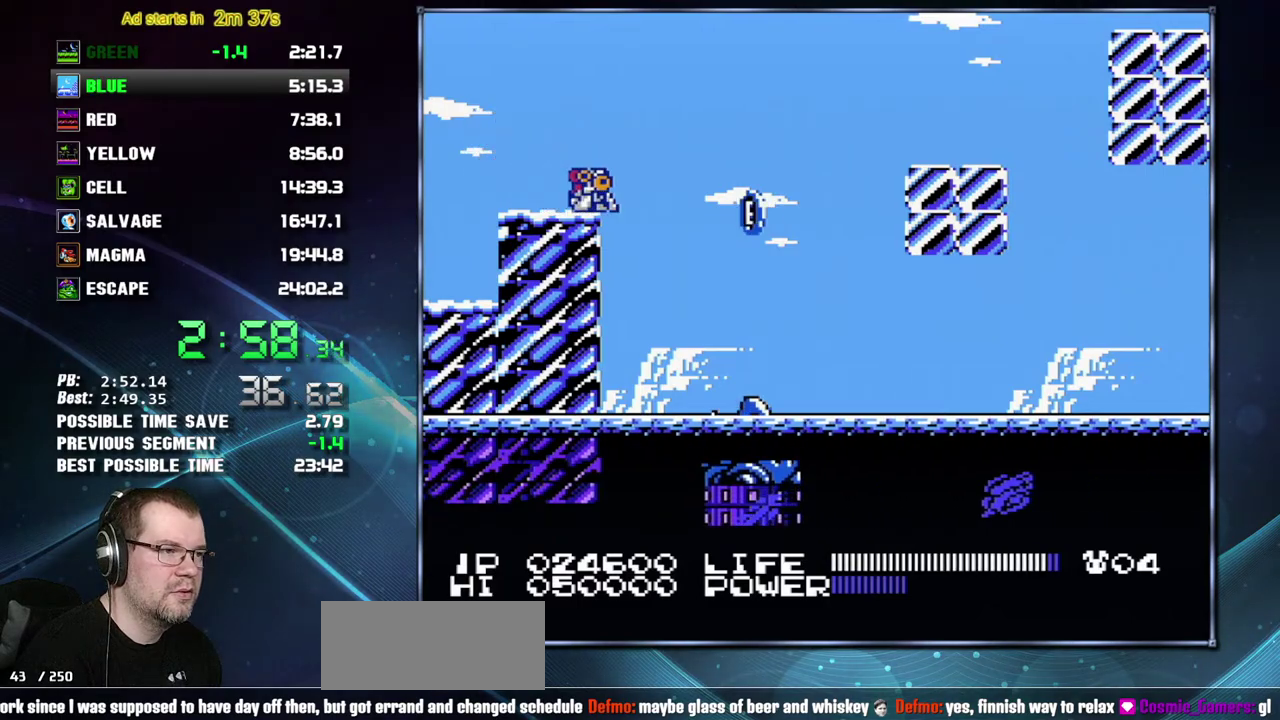
{"buttons": [], "events": [[50, "DPAD_DOWN", "up"], [117, "DPAD_DOWN", "down"], [183, "DPAD_DOWN", "up"], [267, "DPAD_DOWN", "down"], [333, "DPAD_DOWN", "up"]]}
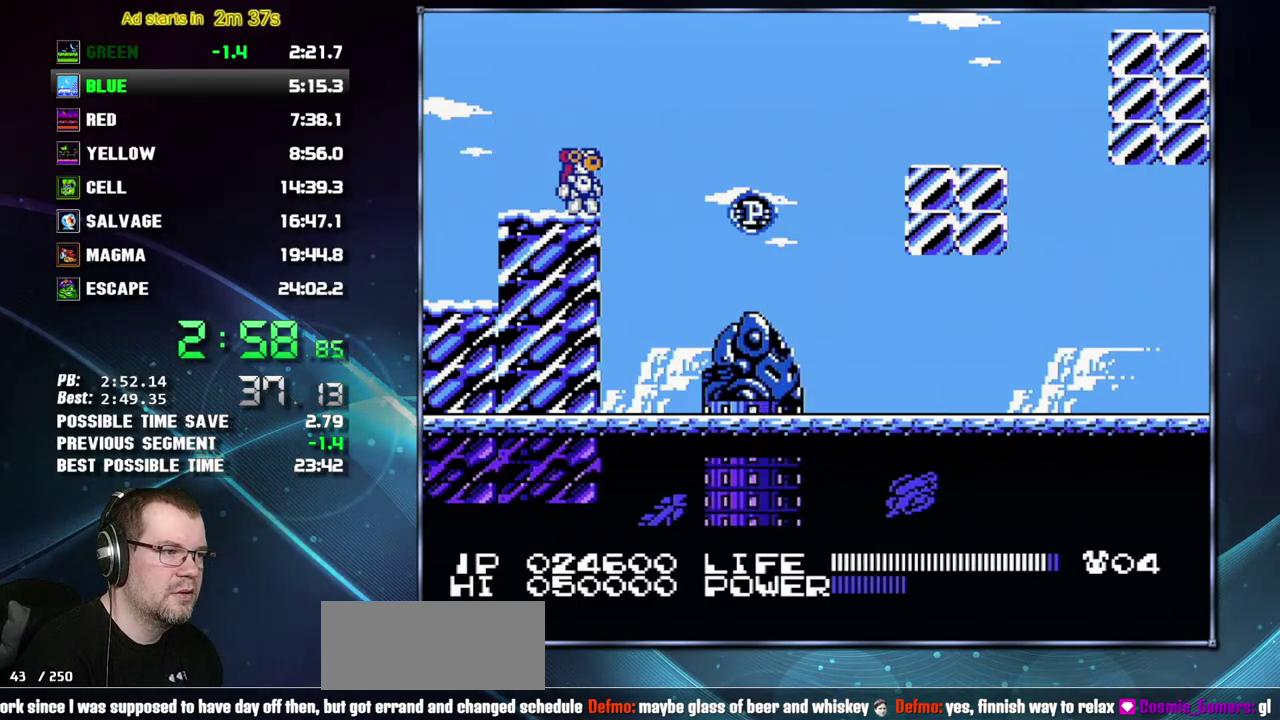
{"buttons": ["DPAD_RIGHT"], "events": [[483, "DPAD_RIGHT", "down"]]}
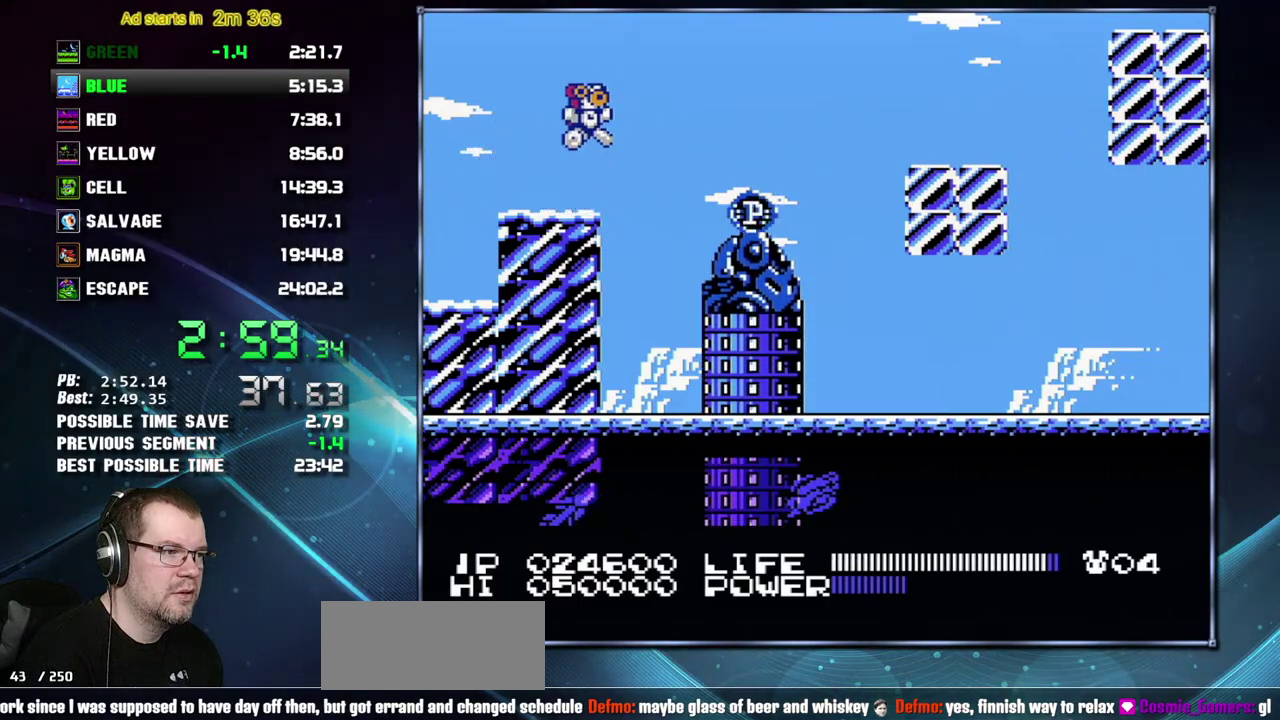
{"buttons": ["DPAD_RIGHT"], "events": [[17, "A", "down"], [150, "A", "up"]]}
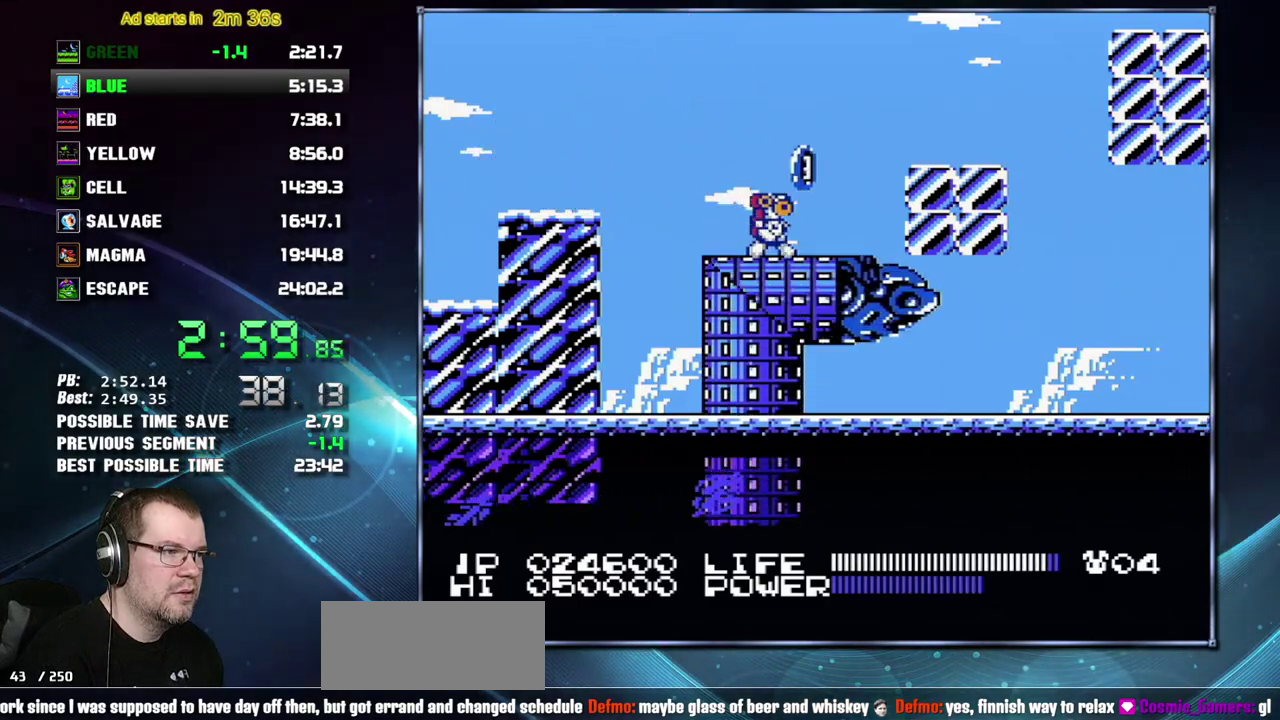
{"buttons": ["DPAD_RIGHT"], "events": [[117, "A", "down"], [267, "A", "up"]]}
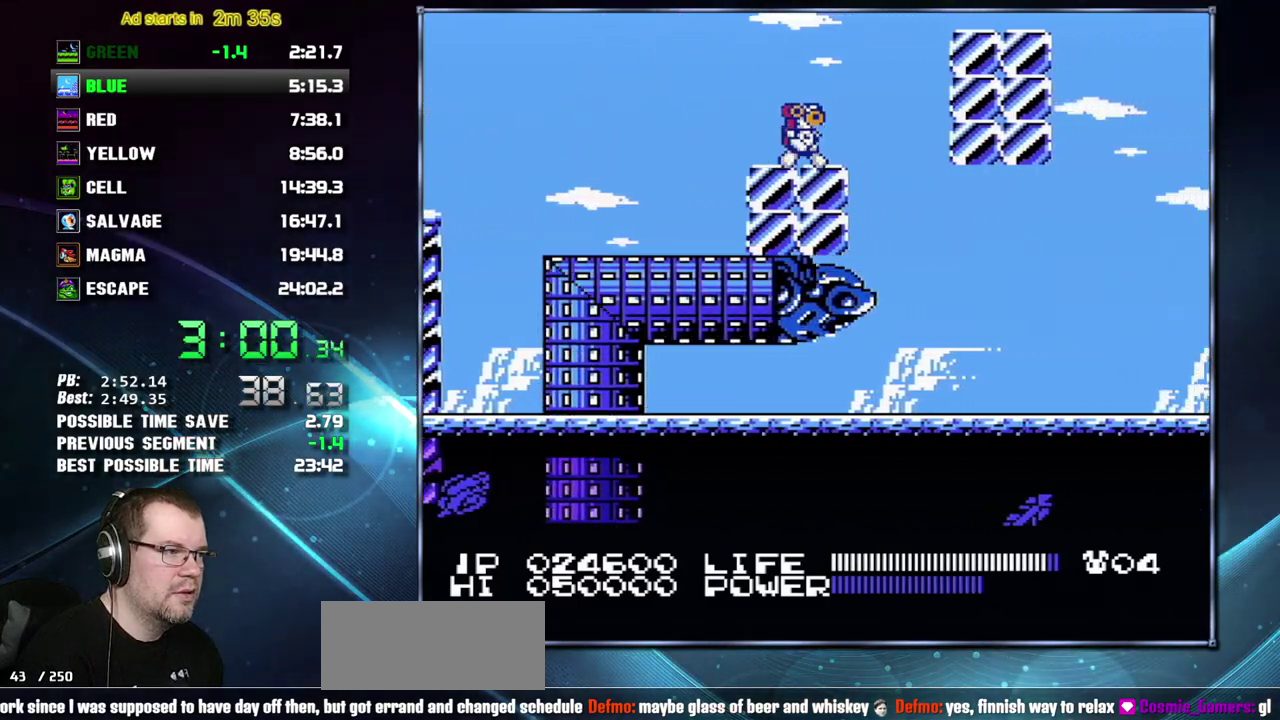
{"buttons": ["DPAD_RIGHT"], "events": [[150, "A", "down"], [333, "A", "up"]]}
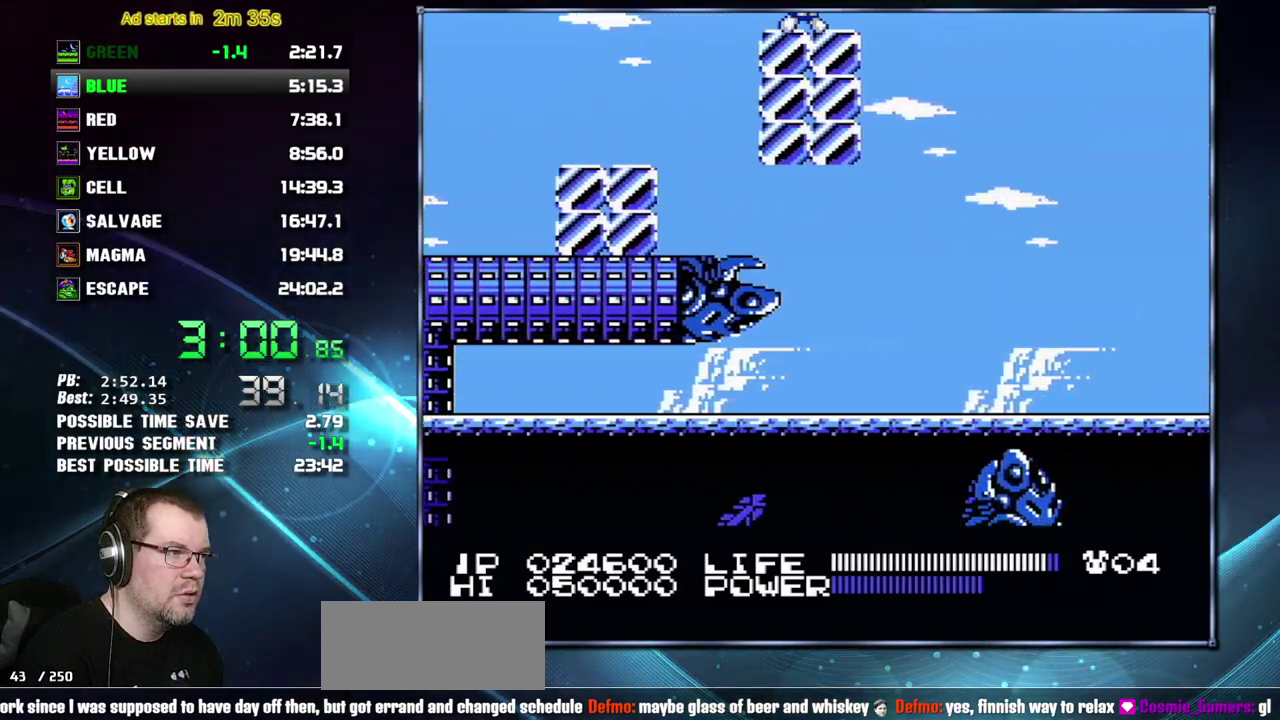
{"buttons": [], "events": [[117, "DPAD_RIGHT", "up"], [200, "DPAD_DOWN", "down"], [300, "DPAD_DOWN", "up"], [333, "DPAD_DOWN", "down"], [433, "DPAD_DOWN", "up"]]}
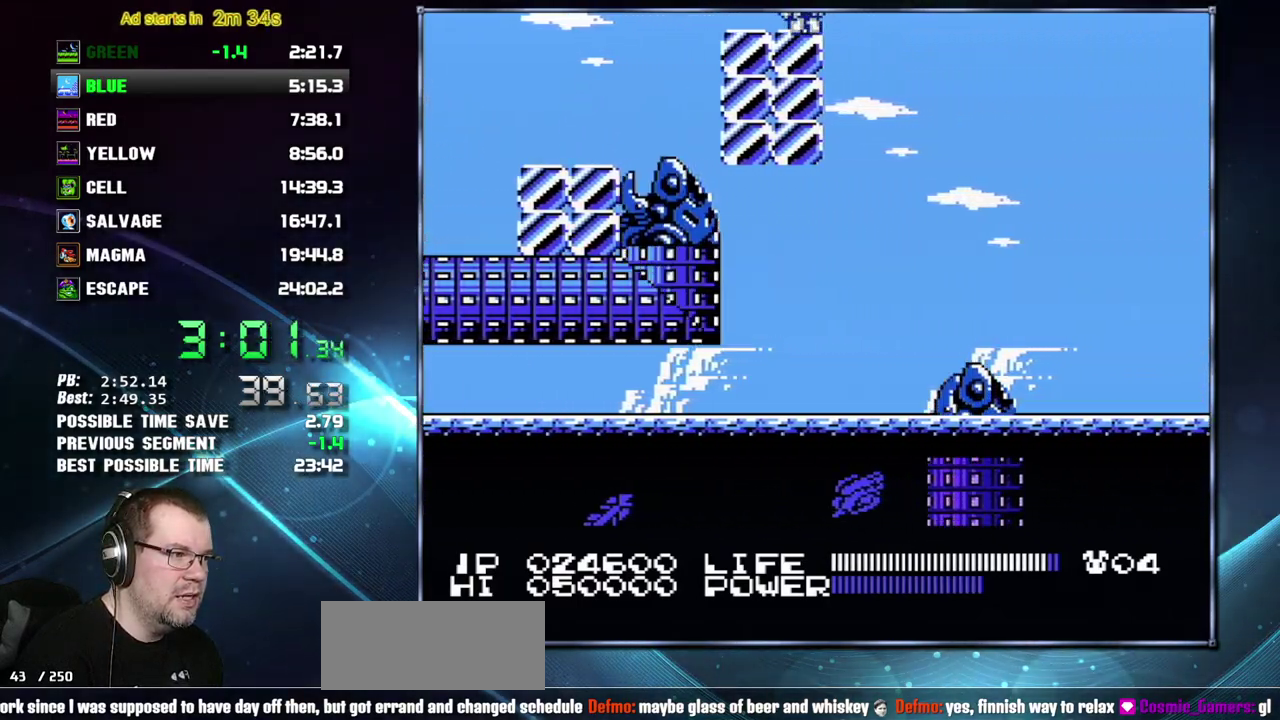
{"buttons": []}
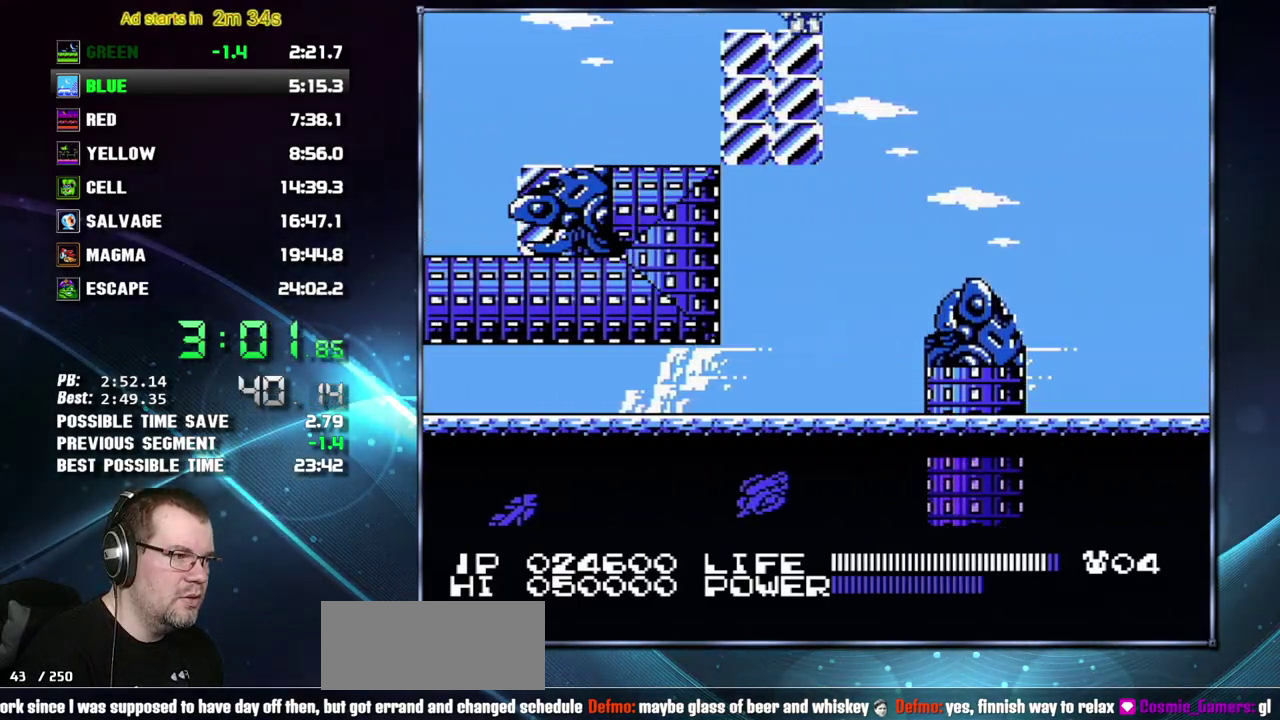
{"buttons": ["DPAD_RIGHT"], "events": [[83, "DPAD_RIGHT", "down"], [150, "A", "down"], [367, "A", "up"]]}
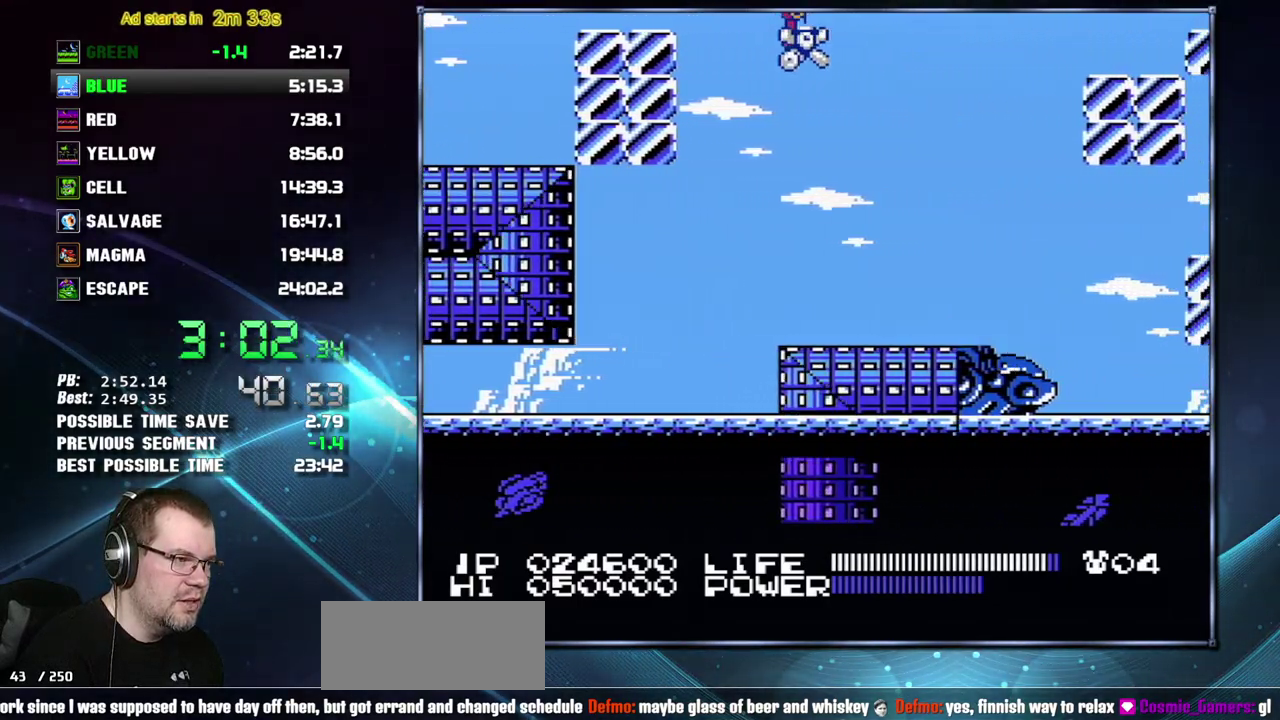
{"buttons": ["DPAD_RIGHT"]}
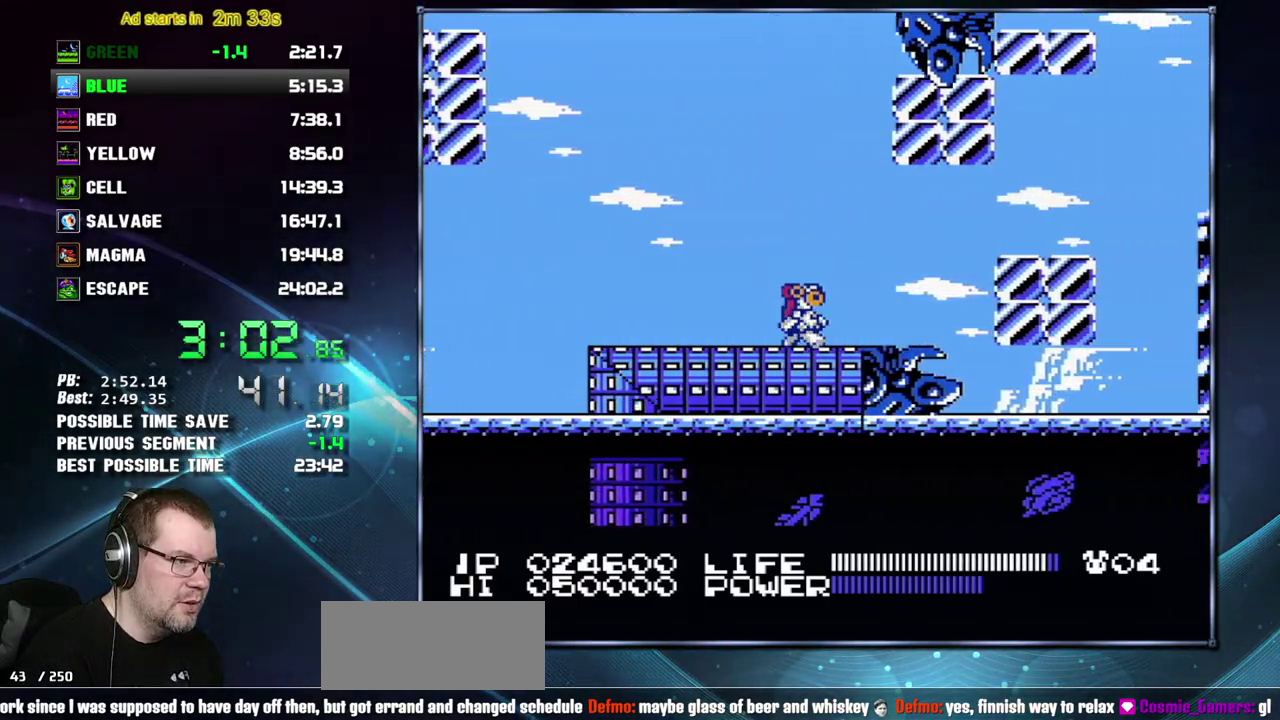
{"buttons": ["DPAD_RIGHT"], "events": [[300, "A", "down"], [400, "A", "up"]]}
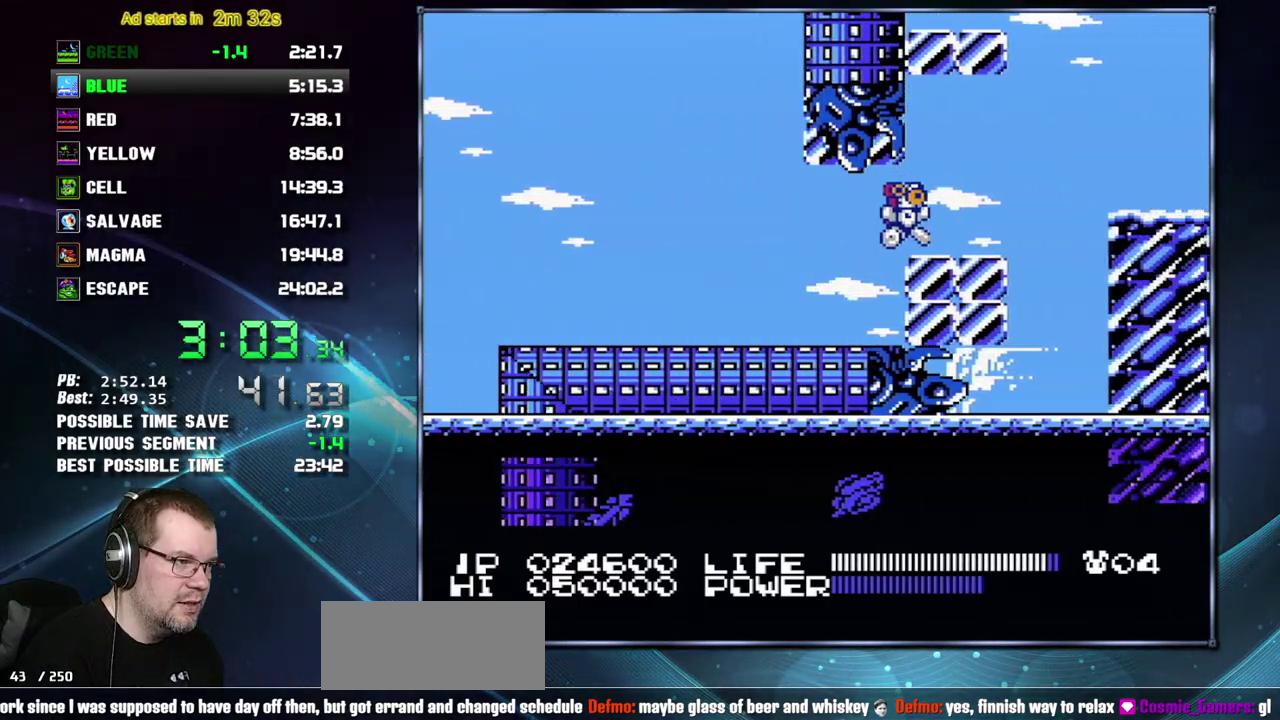
{"buttons": ["DPAD_RIGHT"], "events": [[300, "A", "down"], [400, "A", "up"]]}
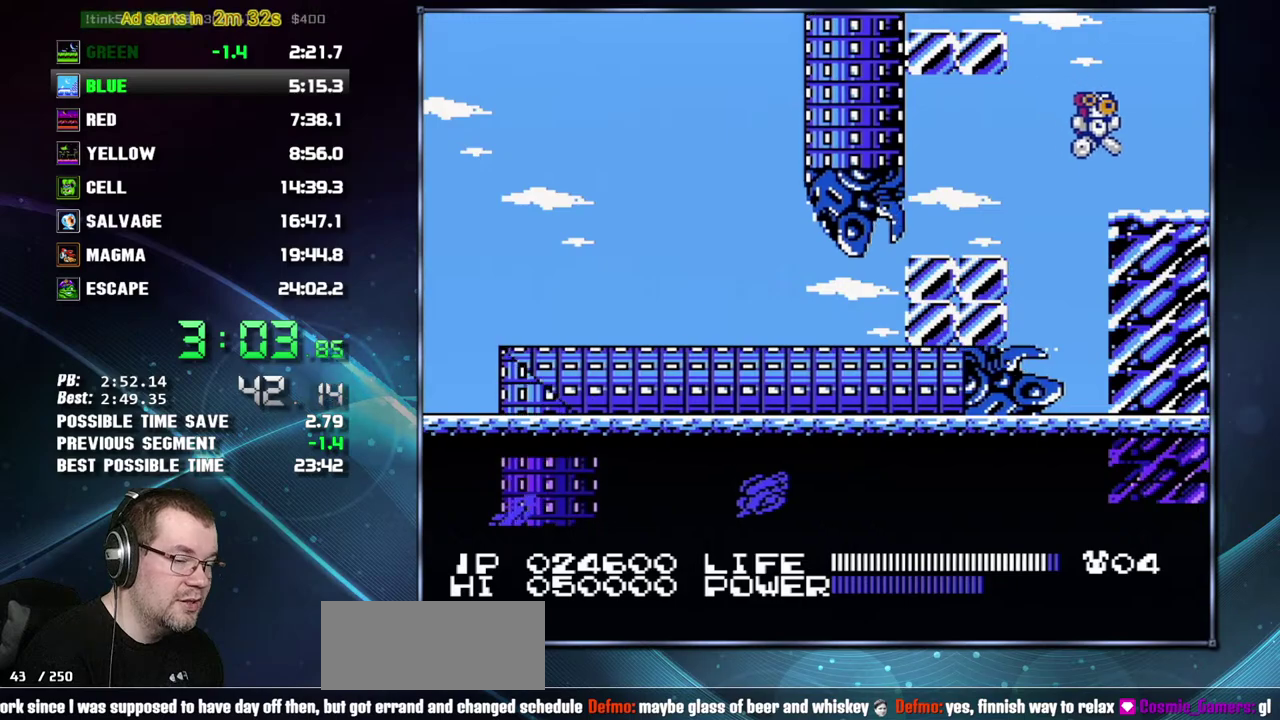
{"buttons": ["DPAD_RIGHT"]}
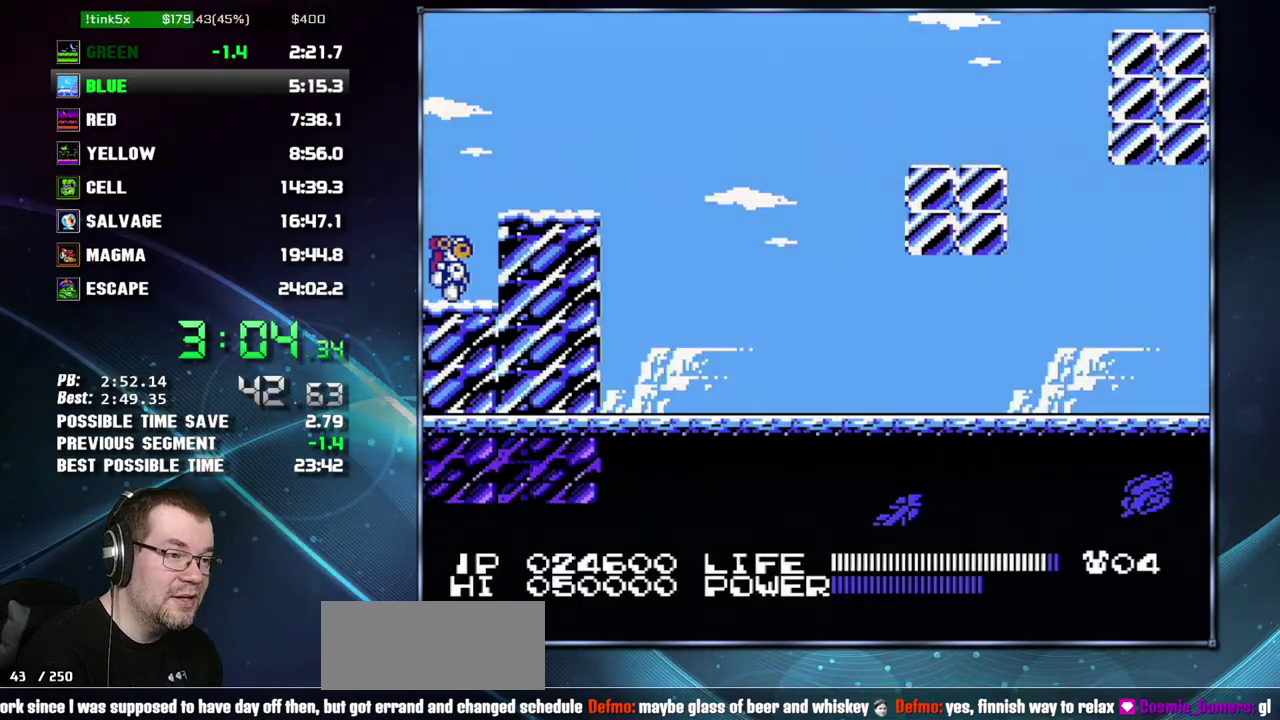
{"buttons": ["DPAD_DOWN"], "events": [[50, "A", "down"], [150, "A", "up"], [367, "DPAD_RIGHT", "up"], [467, "DPAD_DOWN", "down"]]}
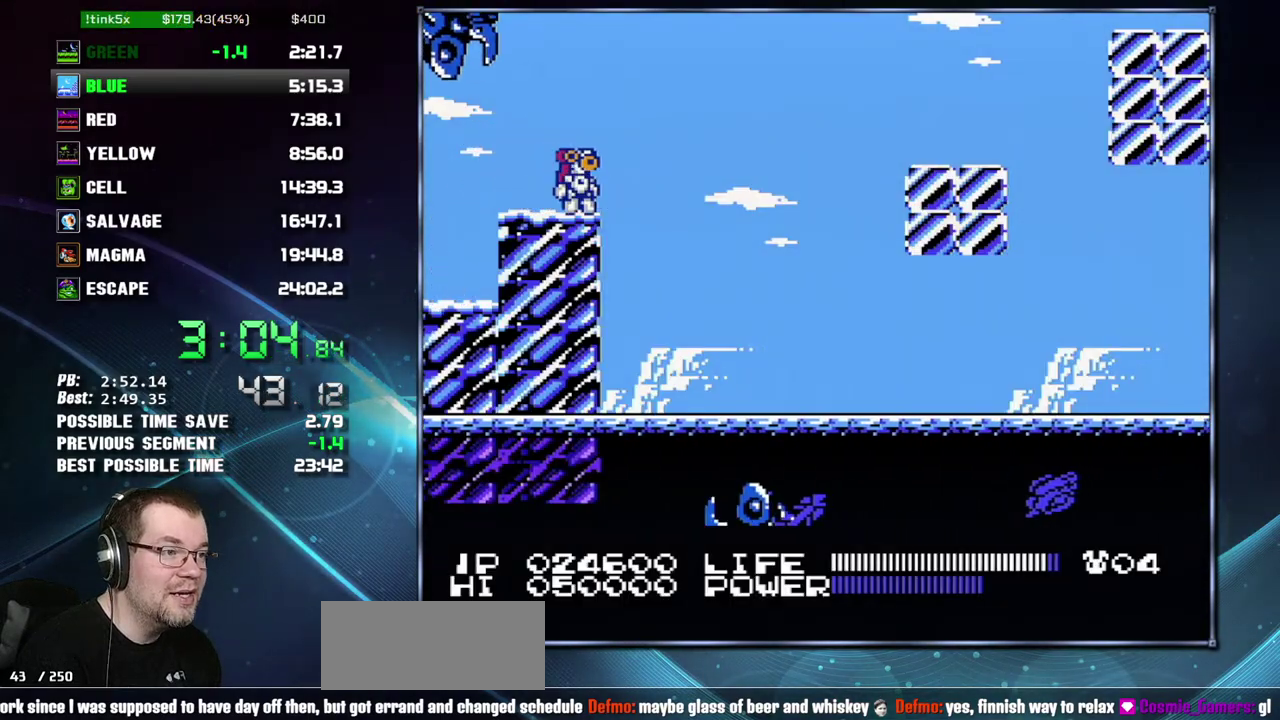
{"buttons": ["DPAD_DOWN"], "events": [[50, "DPAD_DOWN", "up"], [83, "DPAD_DOWN", "down"], [183, "DPAD_DOWN", "up"], [217, "DPAD_DOWN", "down"], [300, "DPAD_DOWN", "up"], [367, "DPAD_DOWN", "down"], [433, "DPAD_DOWN", "up"], [483, "DPAD_DOWN", "down"]]}
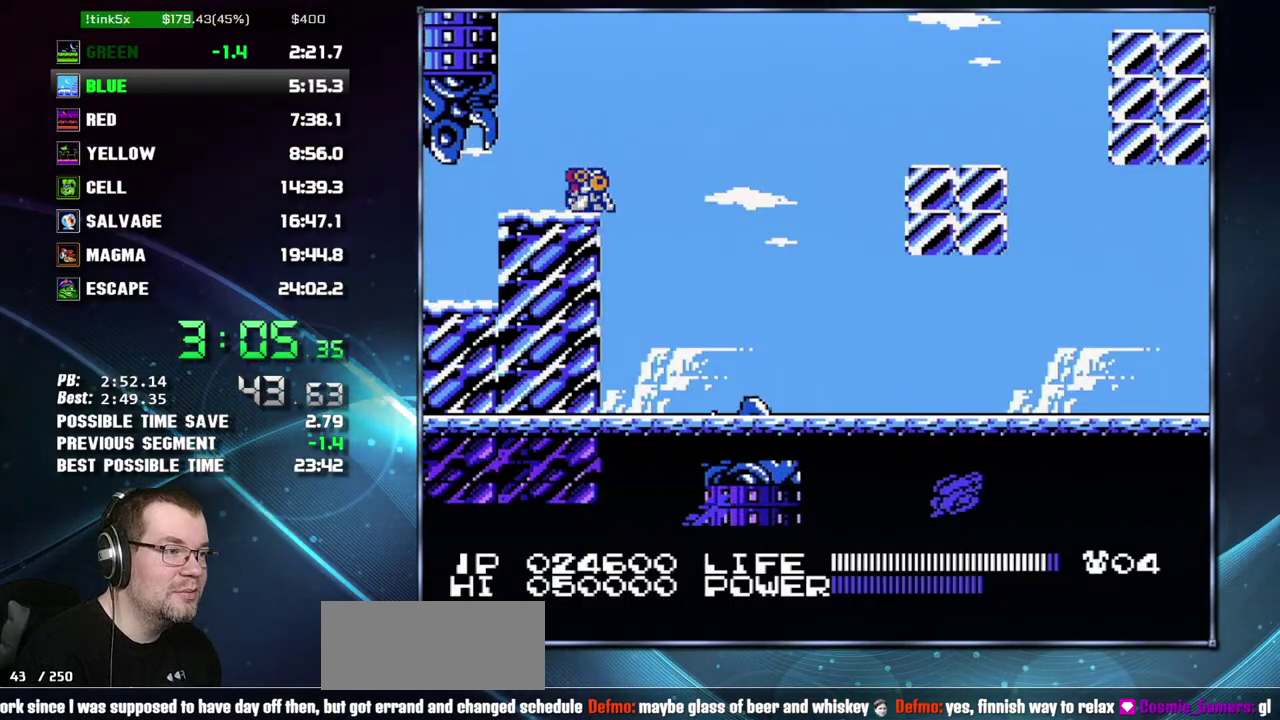
{"buttons": [], "events": [[117, "DPAD_DOWN", "up"]]}
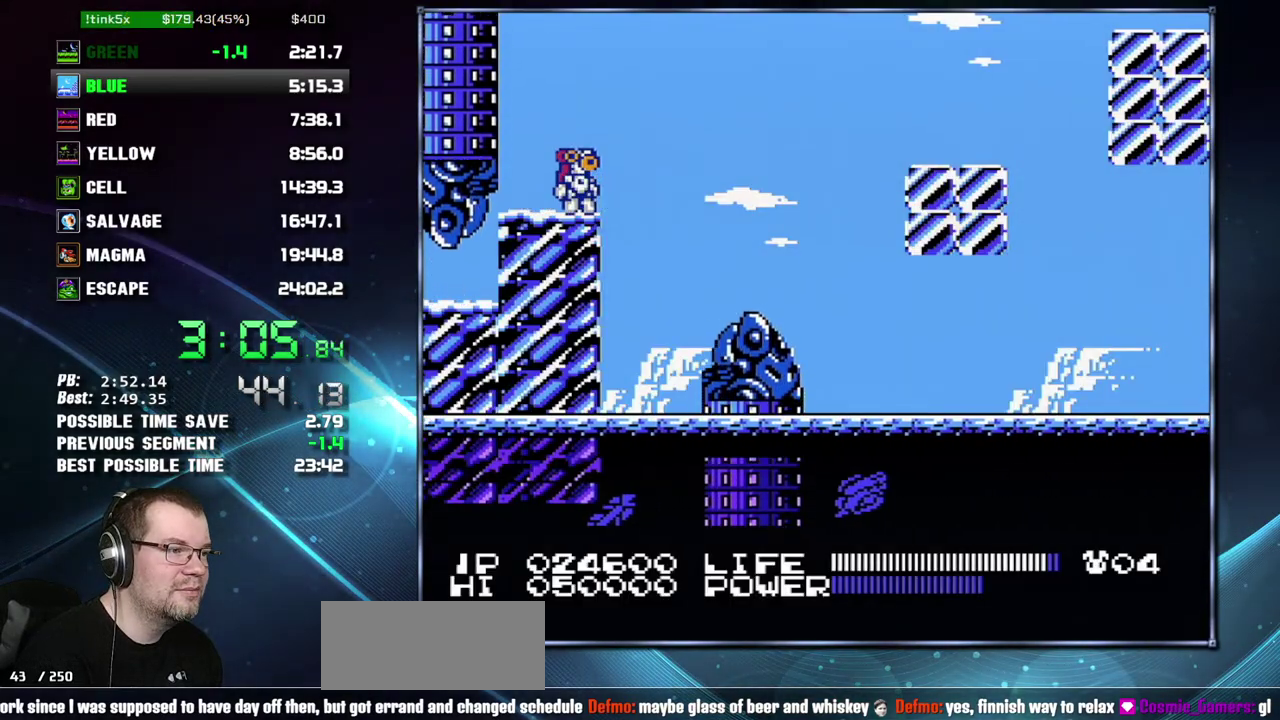
{"buttons": []}
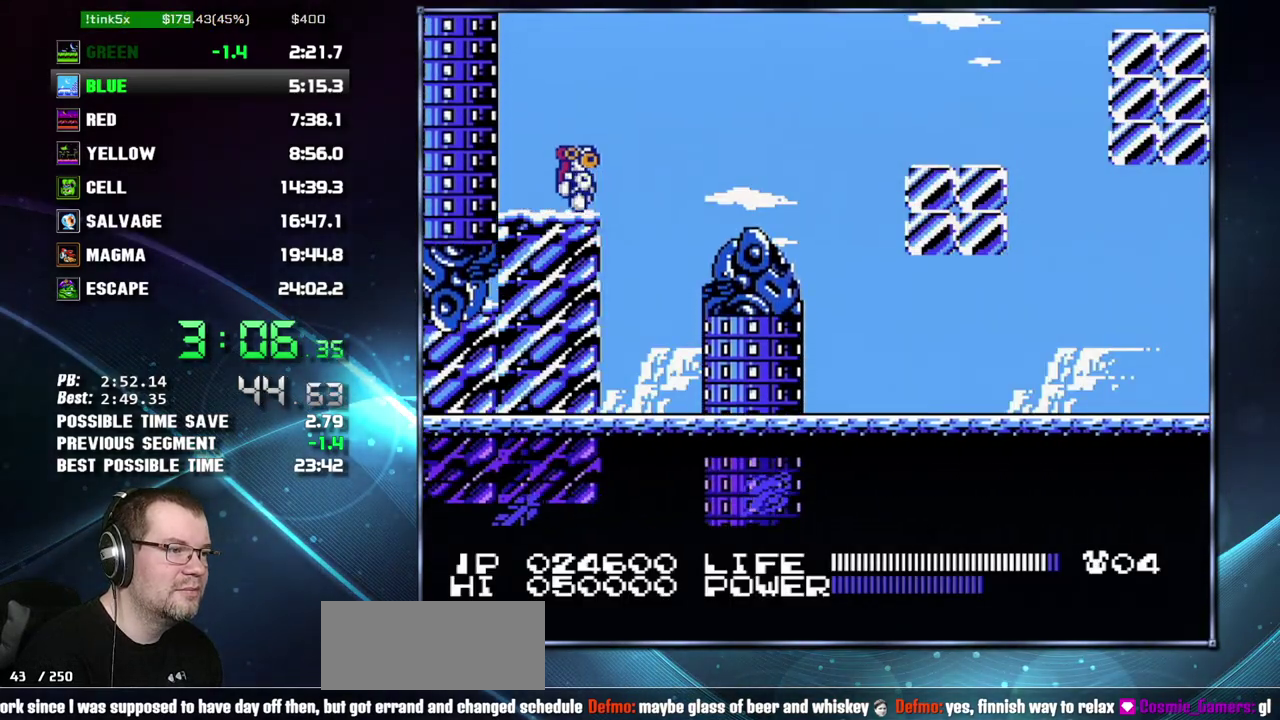
{"buttons": ["DPAD_RIGHT"], "events": [[17, "DPAD_RIGHT", "down"], [83, "A", "down"], [300, "A", "up"]]}
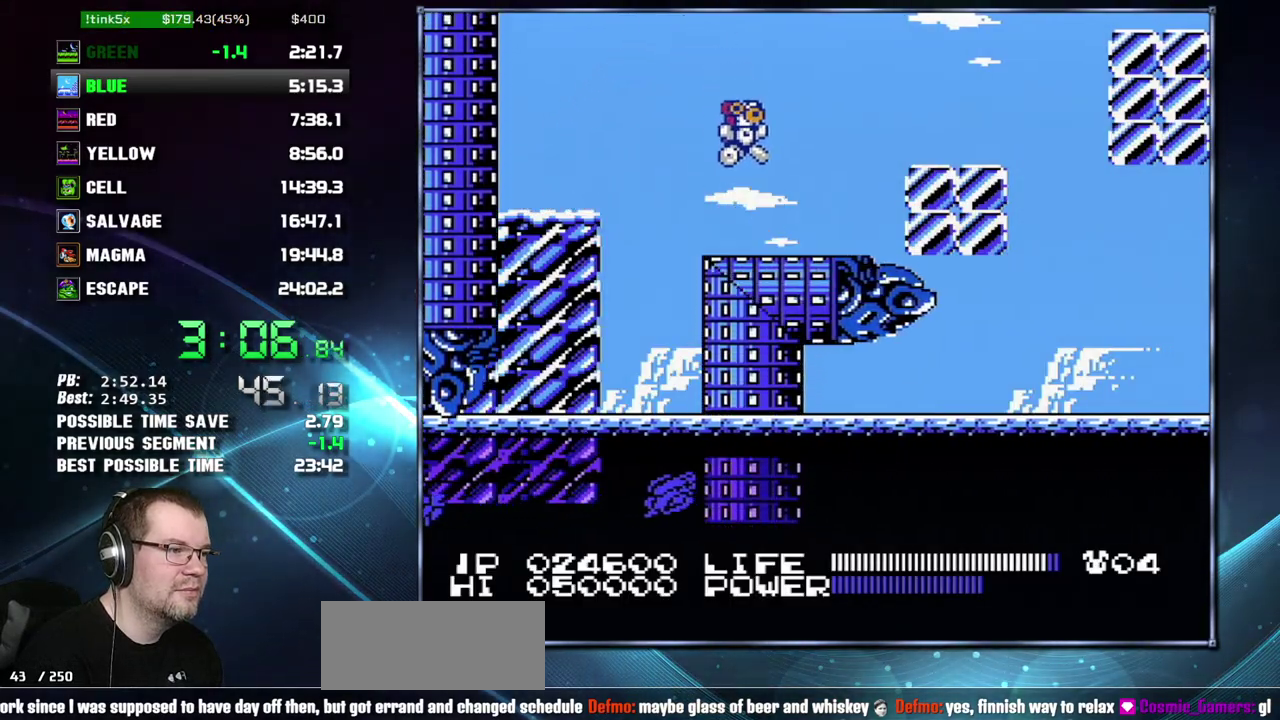
{"buttons": ["DPAD_RIGHT"], "events": [[233, "A", "down"], [367, "A", "up"]]}
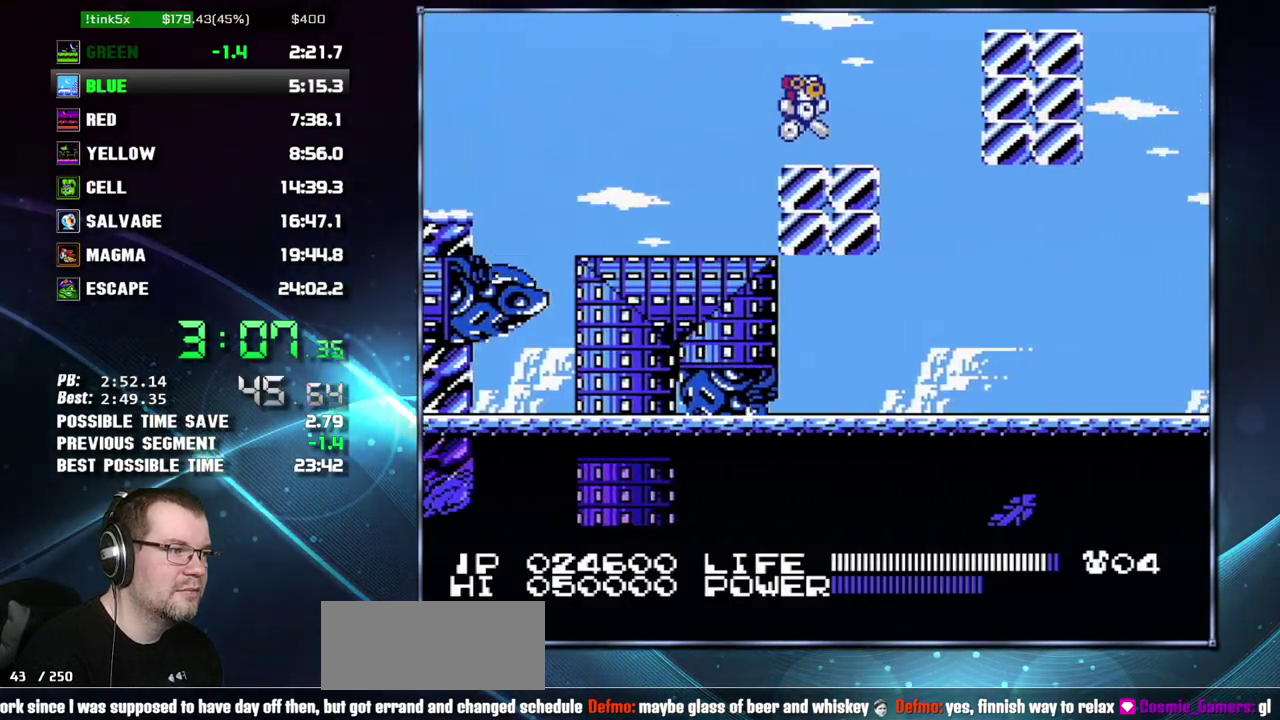
{"buttons": ["DPAD_RIGHT"], "events": [[200, "A", "down"], [400, "A", "up"]]}
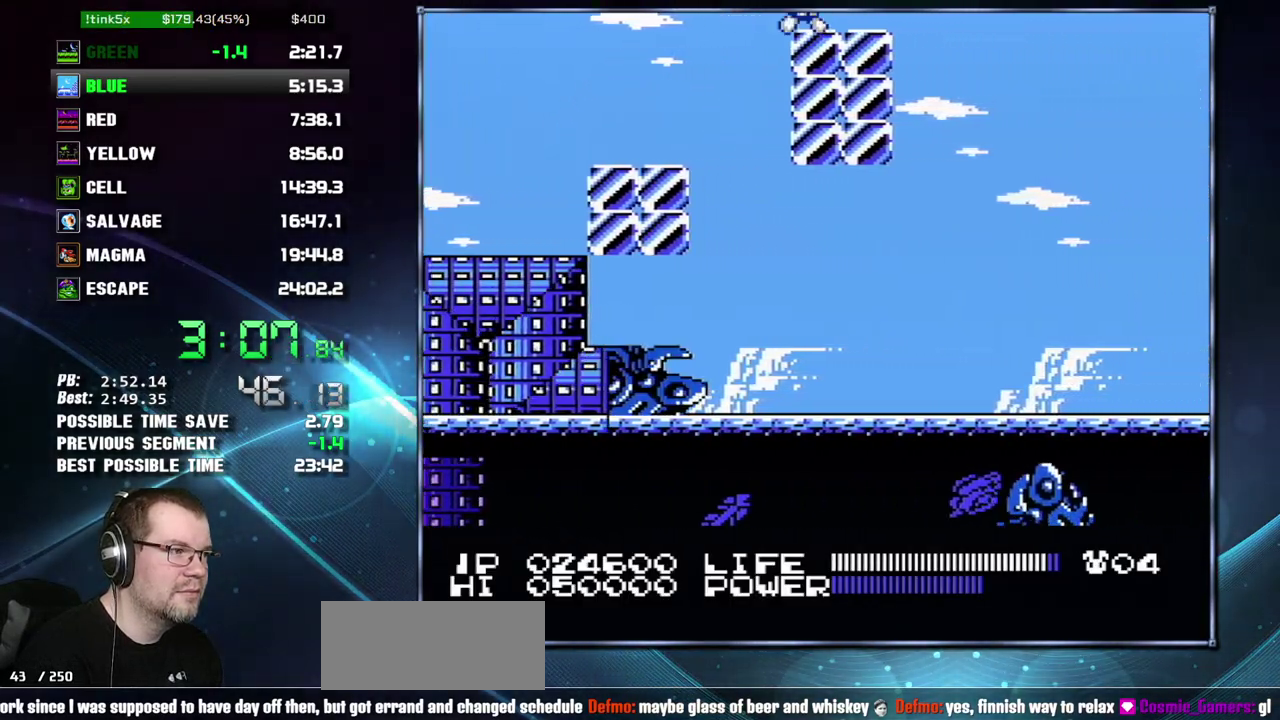
{"buttons": [], "events": [[183, "DPAD_RIGHT", "up"], [267, "DPAD_DOWN", "down"], [333, "DPAD_DOWN", "up"], [400, "DPAD_DOWN", "down"], [483, "DPAD_DOWN", "up"]]}
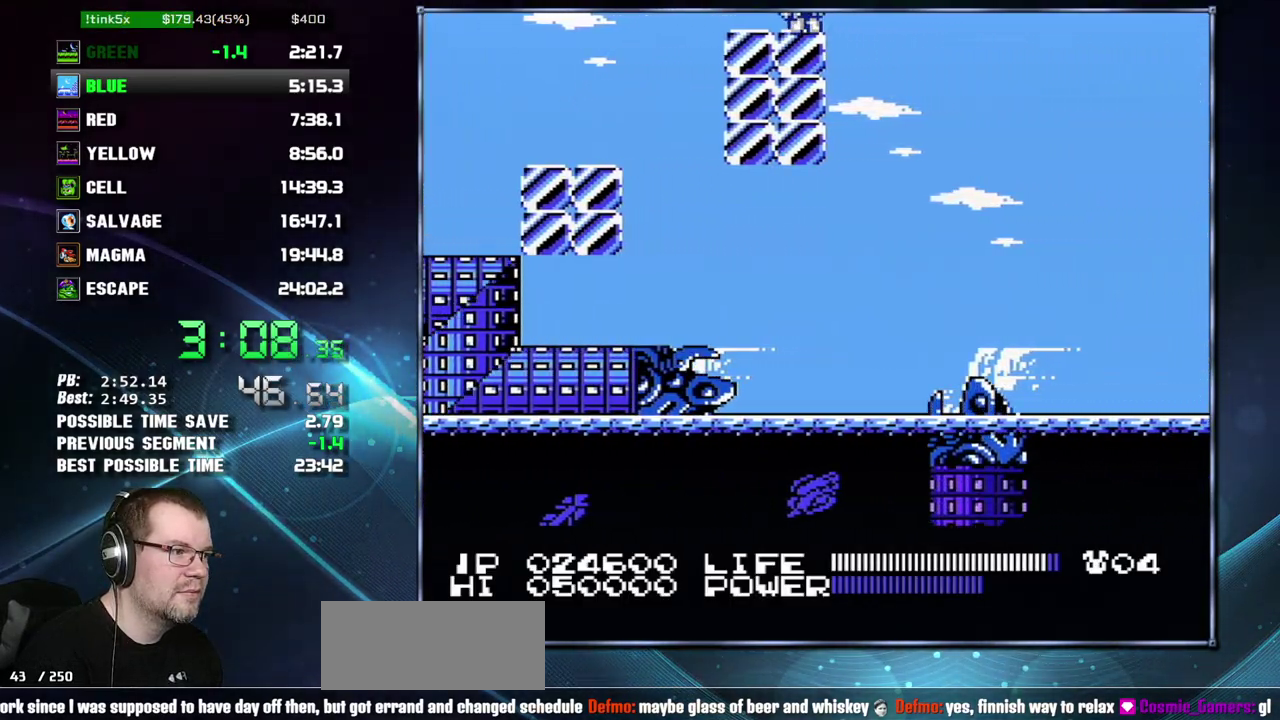
{"buttons": []}
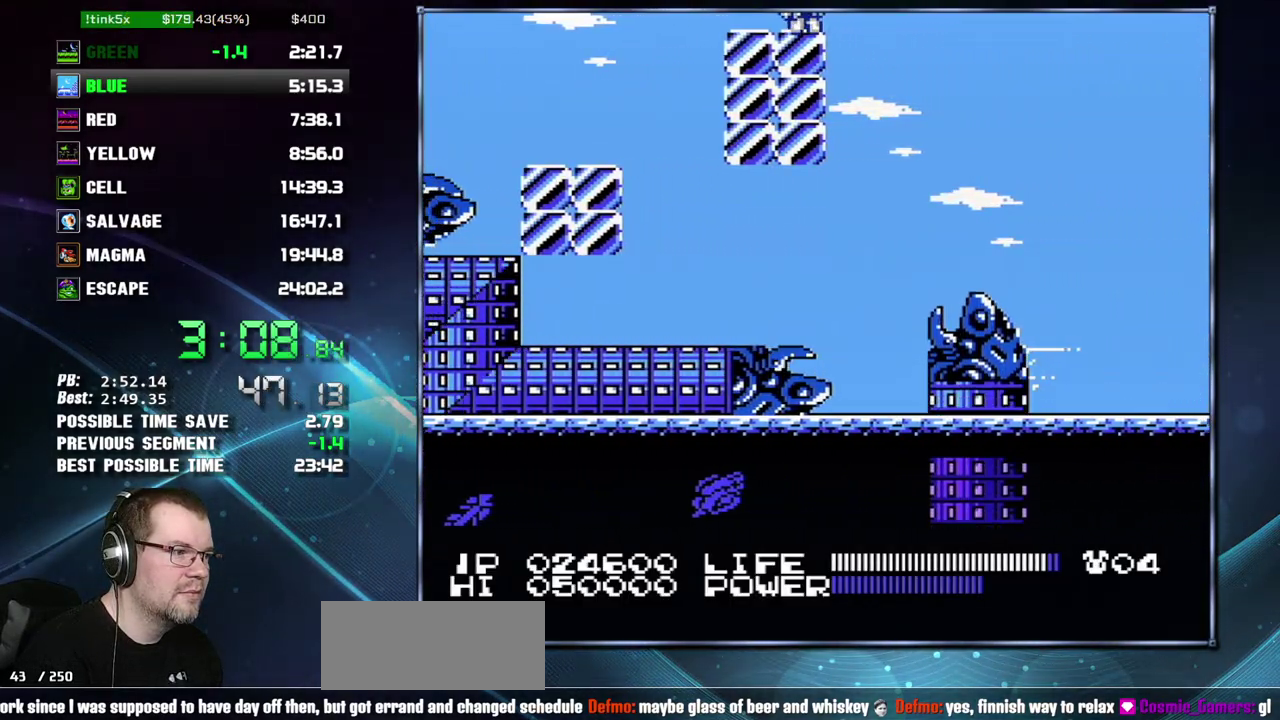
{"buttons": ["A", "DPAD_RIGHT"], "events": [[400, "DPAD_RIGHT", "down"], [483, "A", "down"]]}